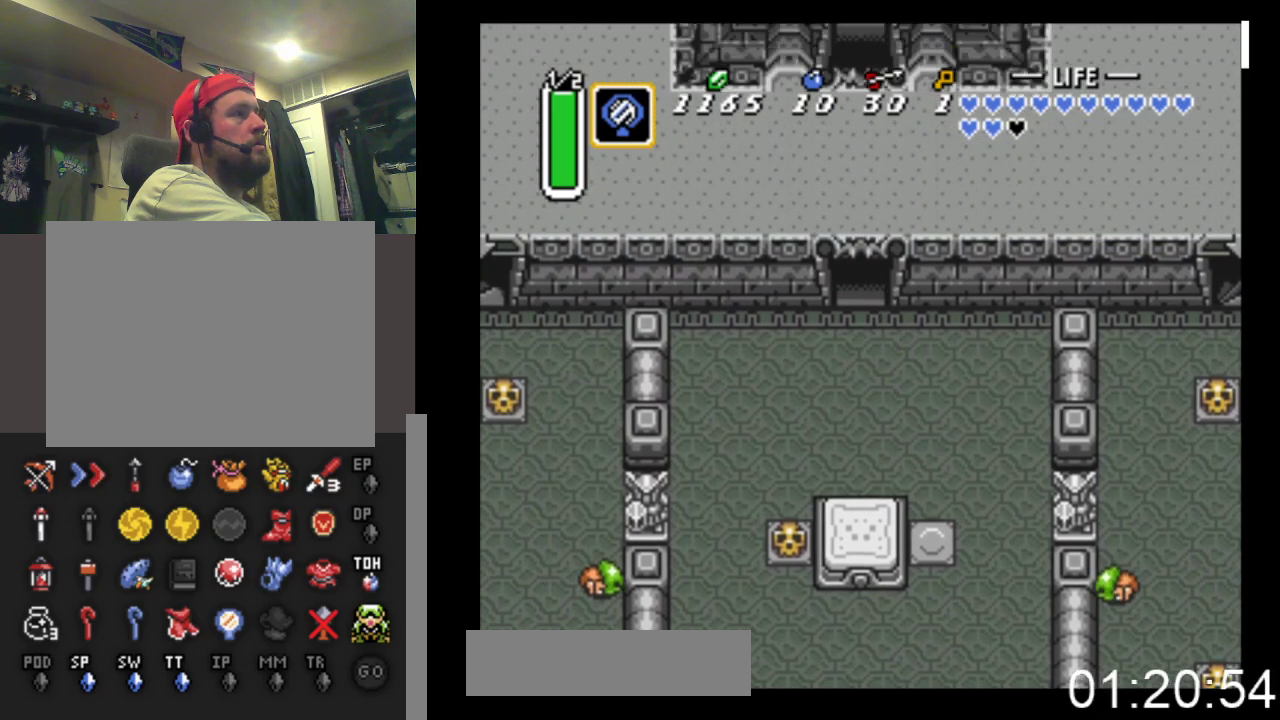
Gameplay with a controller (Xbox layout); each line is a JSON object with the inputs held at the frame after it. "events" lists button and stick changes between this image and that frame as [ms after this image, input, new state], when the widget could be followed in between. Not read: left_stick right_stick.
{"buttons": ["DPAD_UP"], "events": []}
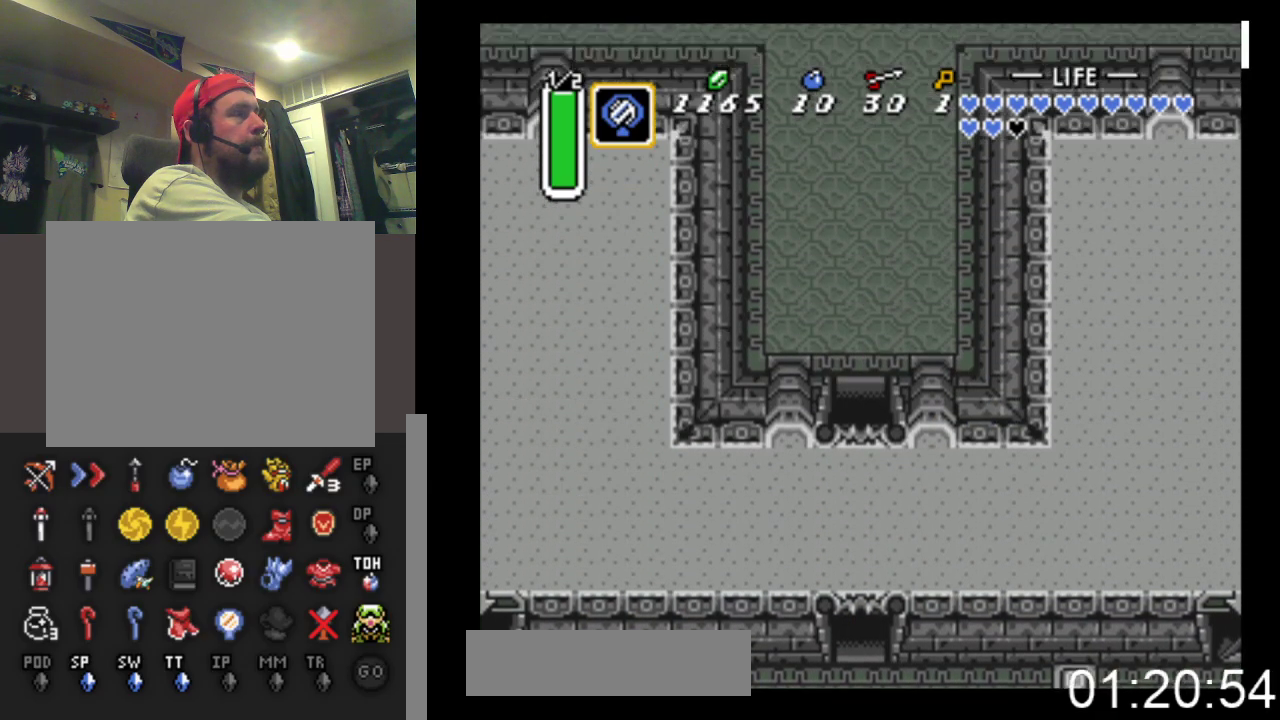
{"buttons": ["DPAD_UP"], "events": []}
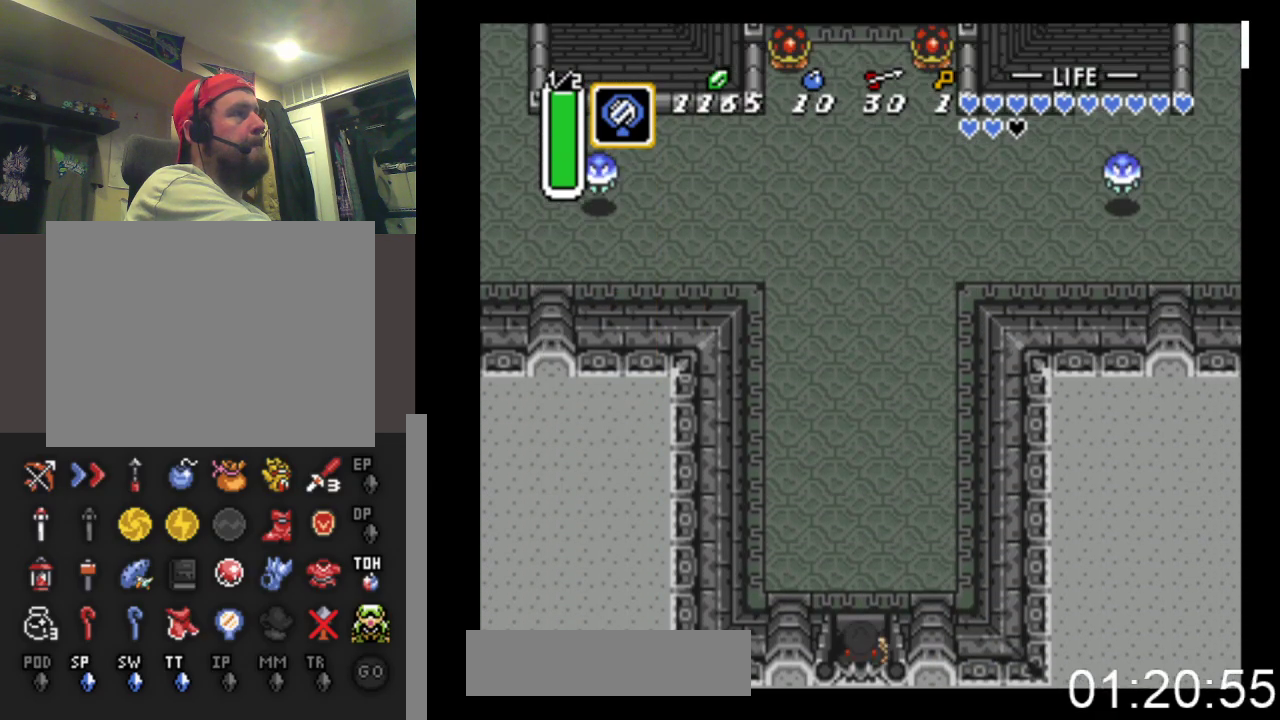
{"buttons": ["DPAD_UP", "DPAD_RIGHT"], "events": [[400, "DPAD_RIGHT", "down"]]}
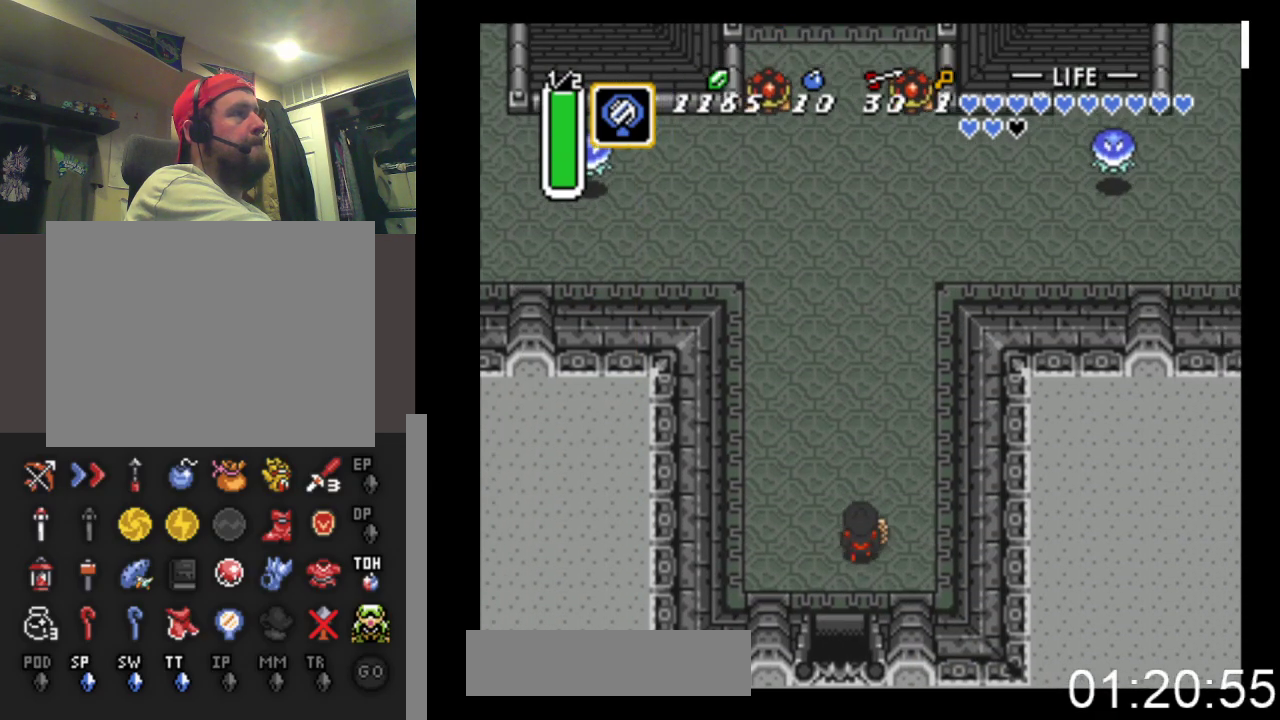
{"buttons": [], "events": [[200, "DPAD_RIGHT", "up"], [200, "START", "down"], [300, "DPAD_UP", "up"], [467, "START", "up"]]}
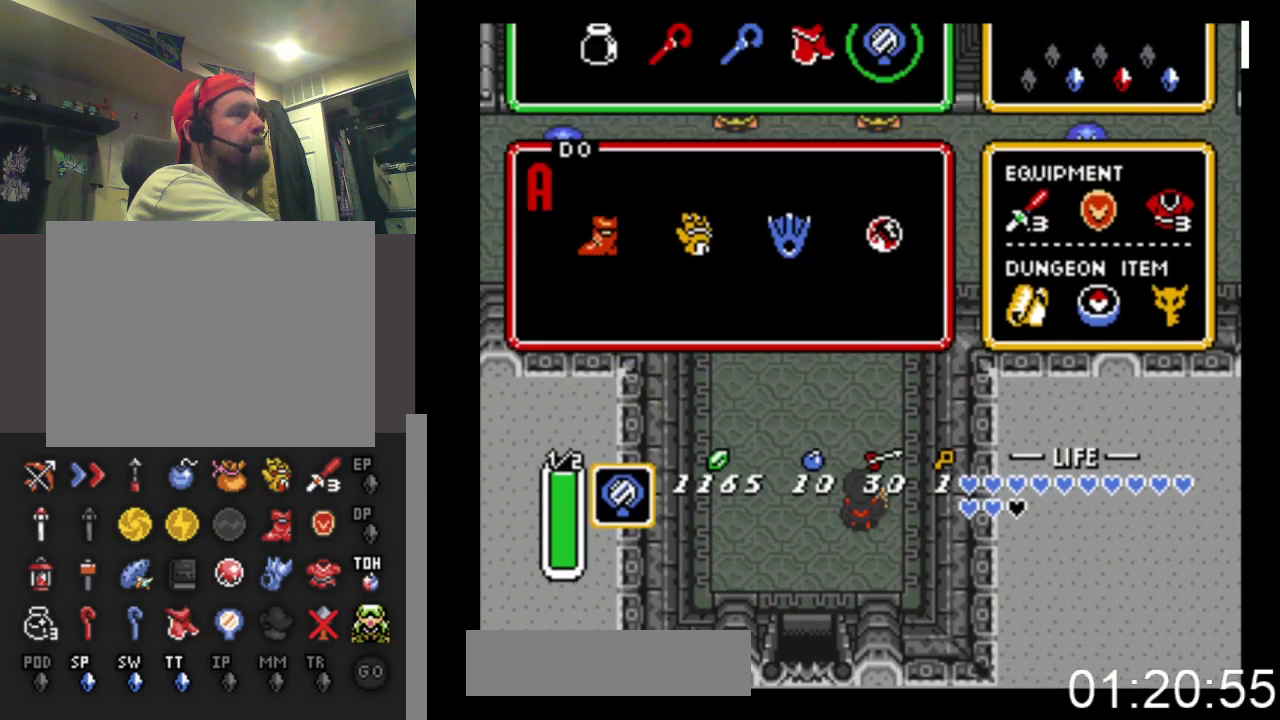
{"buttons": ["DPAD_LEFT"], "events": [[467, "DPAD_LEFT", "down"]]}
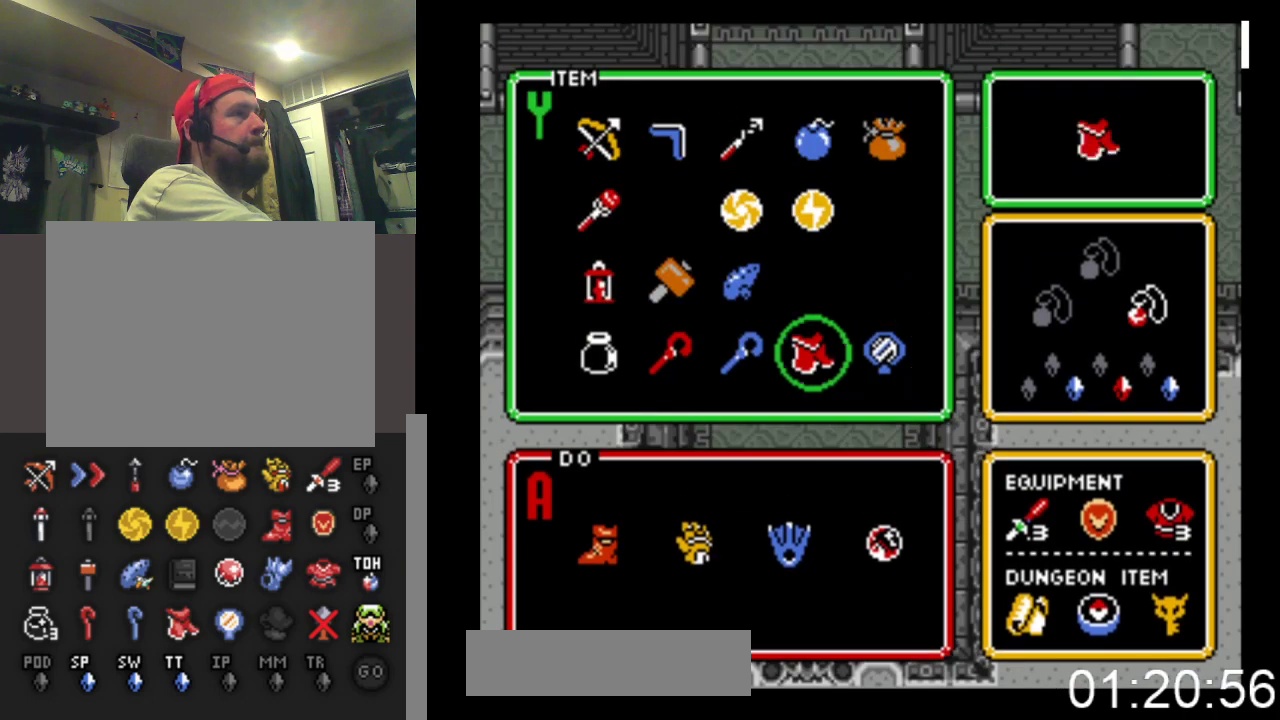
{"buttons": ["START"], "events": [[33, "DPAD_LEFT", "up"], [133, "DPAD_LEFT", "down"], [200, "DPAD_LEFT", "up"], [300, "DPAD_LEFT", "down"], [400, "DPAD_LEFT", "up"], [400, "START", "down"]]}
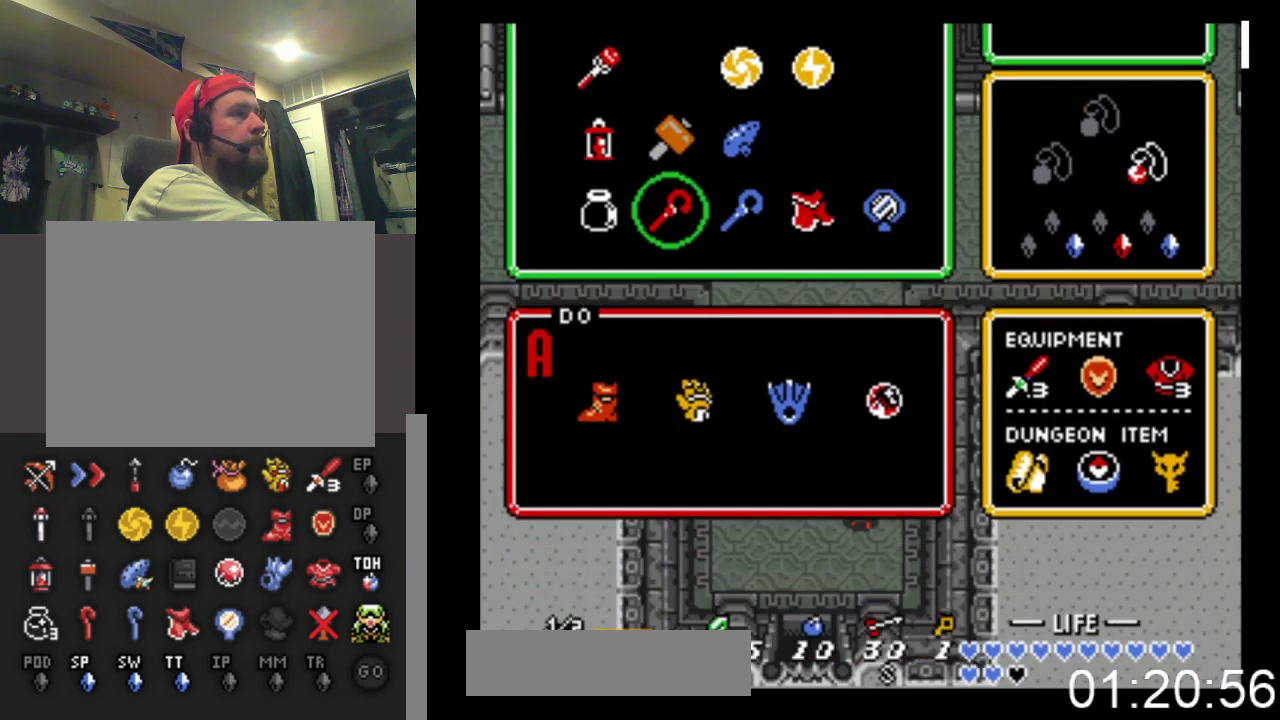
{"buttons": ["DPAD_UP"], "events": [[33, "DPAD_UP", "down"], [100, "START", "up"]]}
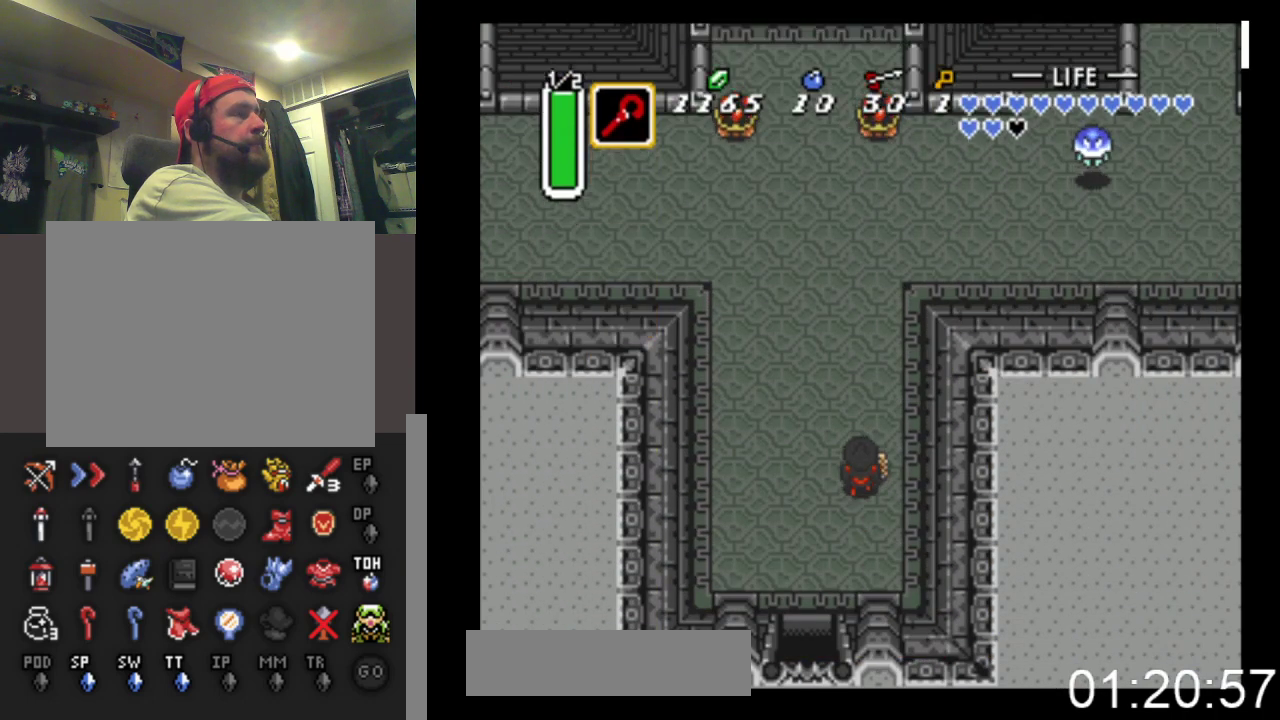
{"buttons": ["DPAD_UP", "DPAD_RIGHT"], "events": [[400, "DPAD_RIGHT", "down"]]}
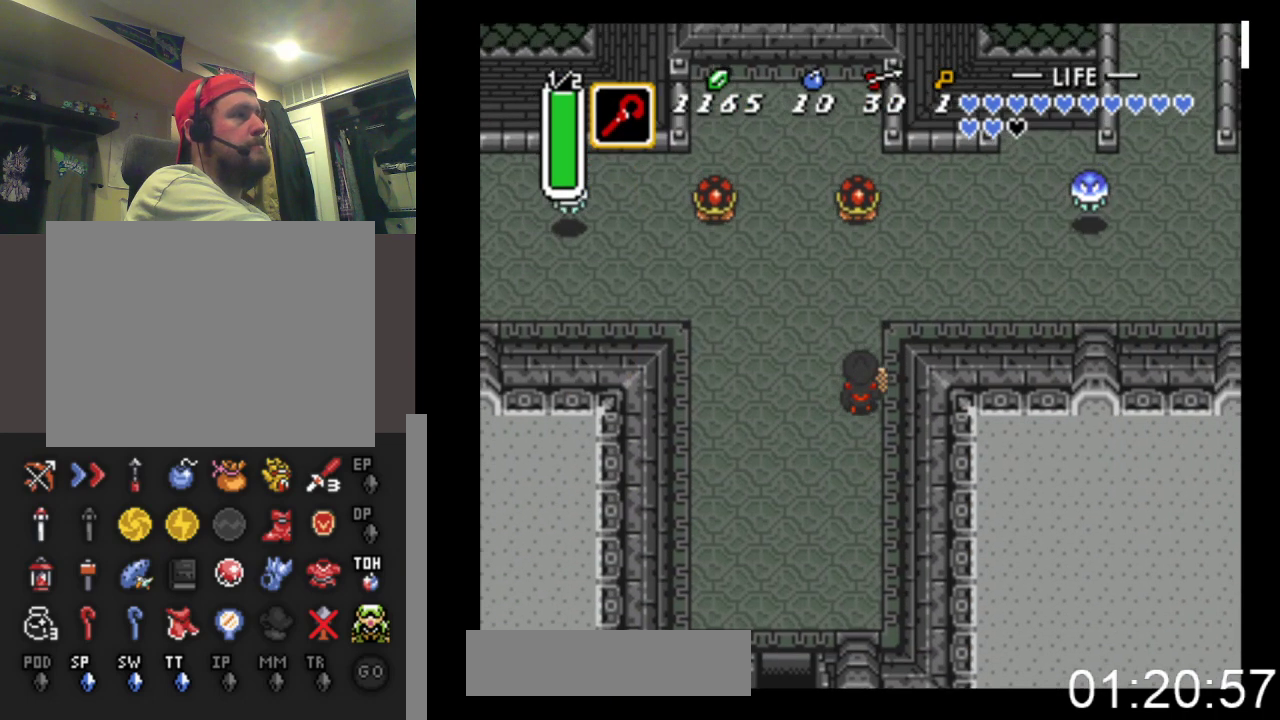
{"buttons": ["DPAD_RIGHT"], "events": [[467, "DPAD_UP", "up"]]}
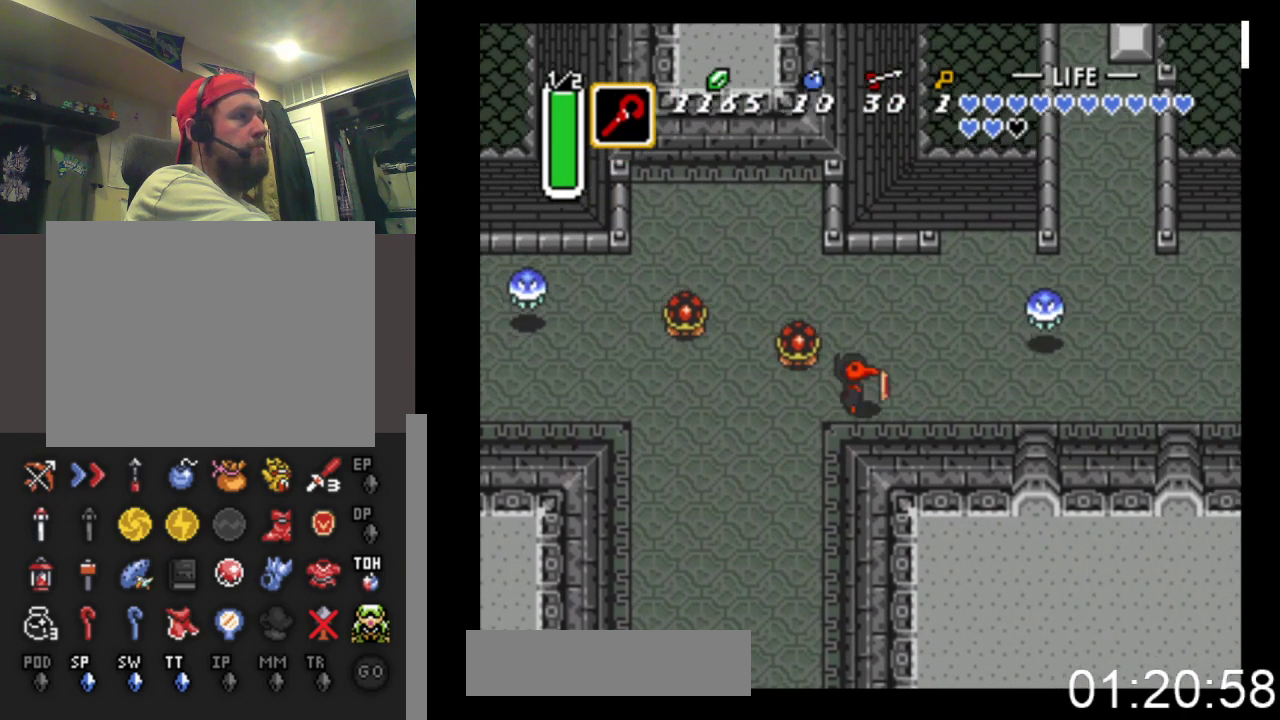
{"buttons": ["A", "DPAD_RIGHT"], "events": [[133, "DPAD_UP", "down"], [300, "DPAD_UP", "up"], [433, "A", "down"]]}
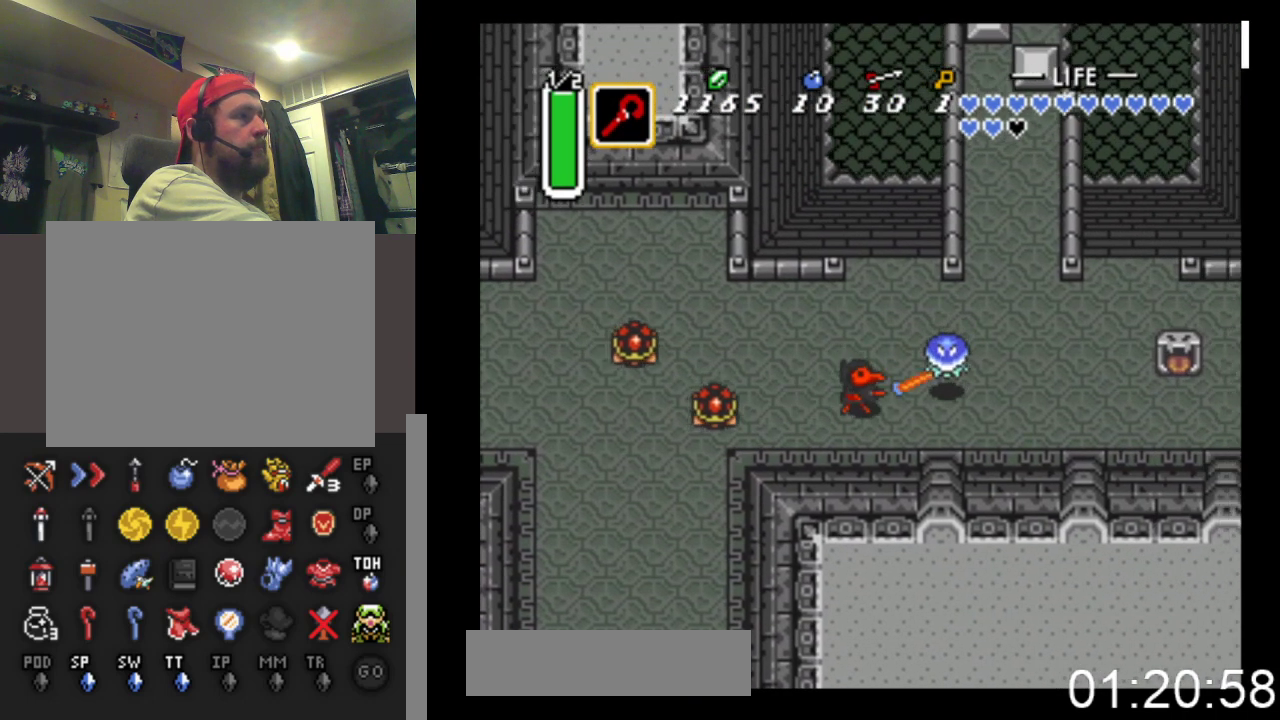
{"buttons": ["DPAD_UP", "DPAD_RIGHT"], "events": [[133, "A", "up"], [133, "DPAD_UP", "down"]]}
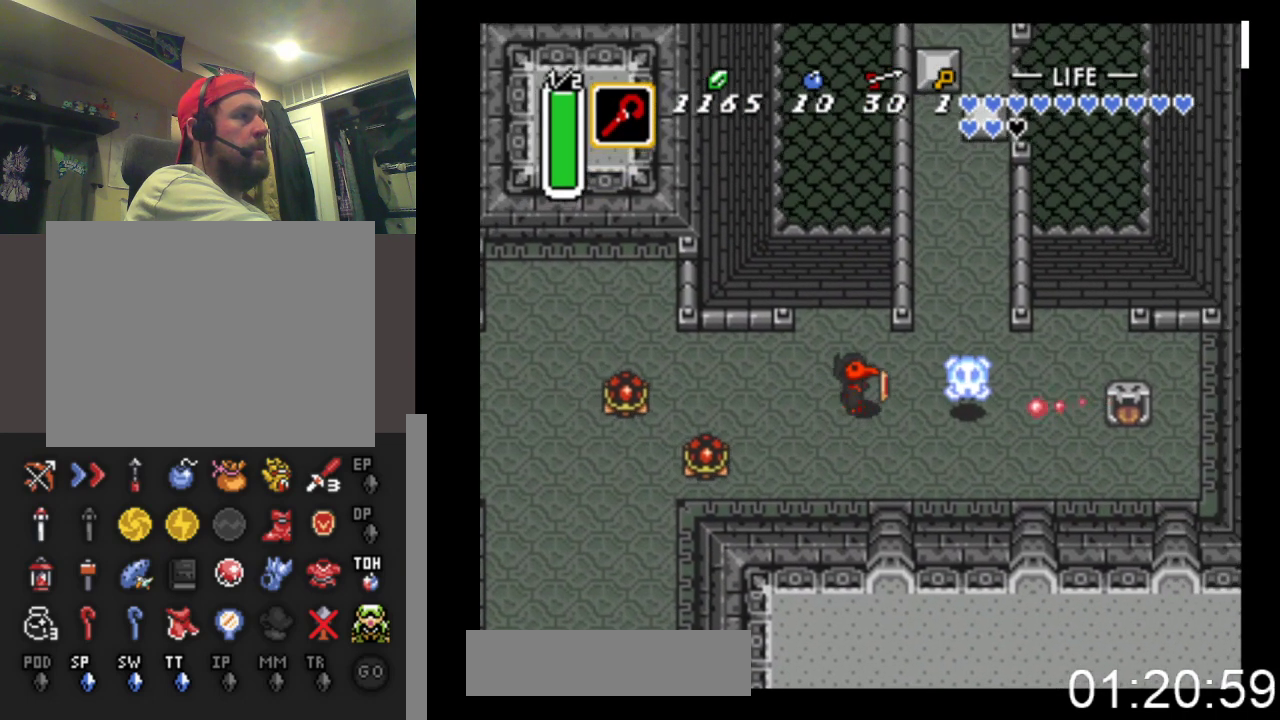
{"buttons": ["DPAD_UP"], "events": [[67, "DPAD_UP", "up"], [233, "DPAD_UP", "down"], [467, "DPAD_RIGHT", "up"]]}
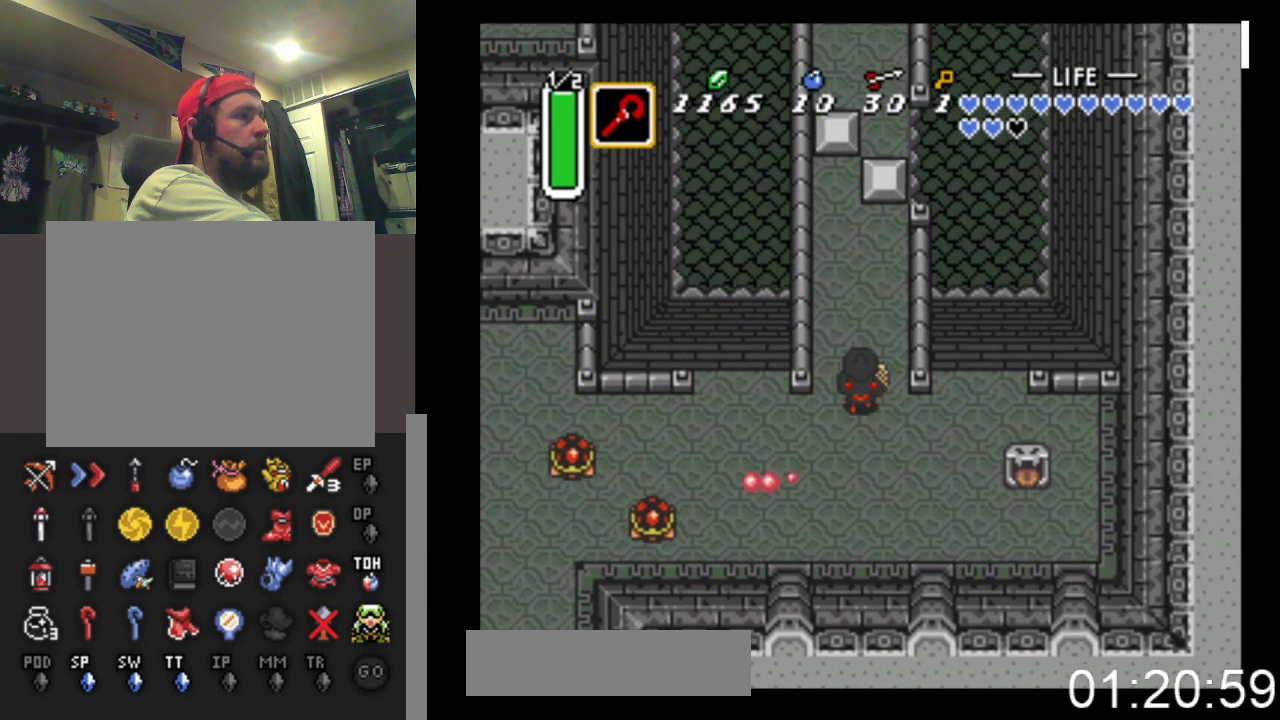
{"buttons": ["DPAD_UP"], "events": [[267, "DPAD_LEFT", "down"], [467, "DPAD_LEFT", "up"]]}
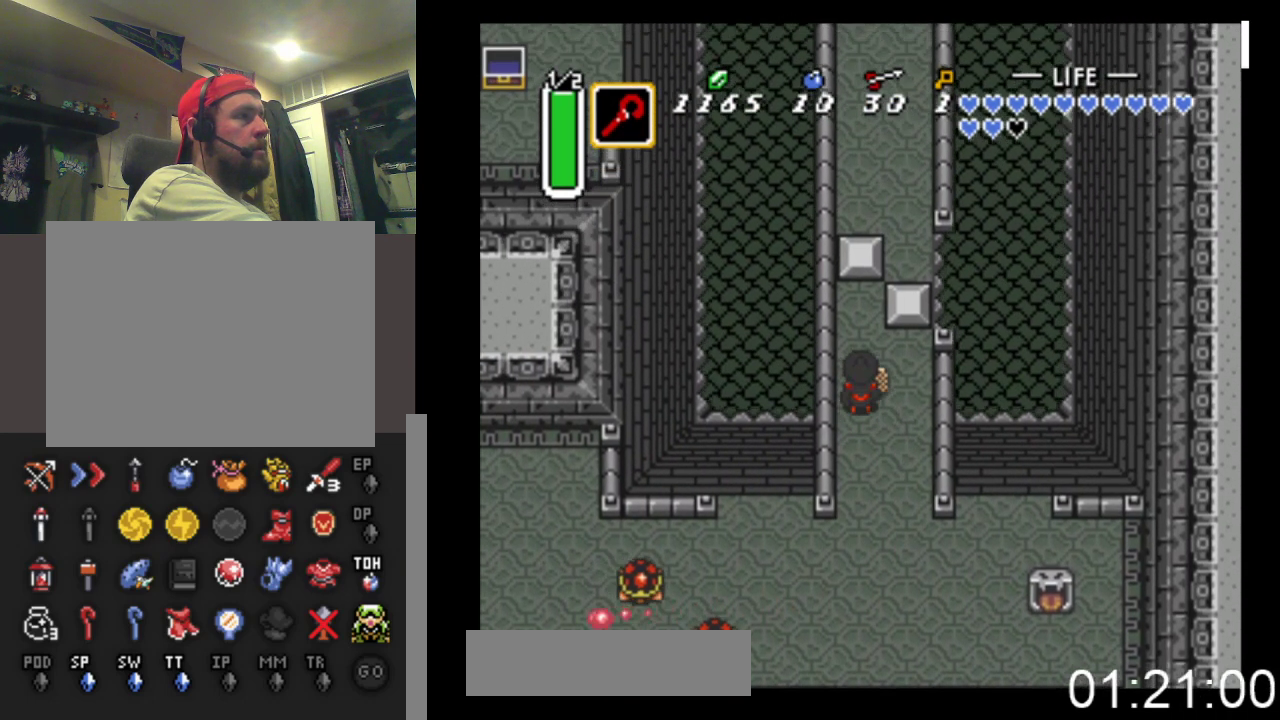
{"buttons": ["DPAD_RIGHT"], "events": [[333, "DPAD_RIGHT", "down"], [367, "DPAD_UP", "up"]]}
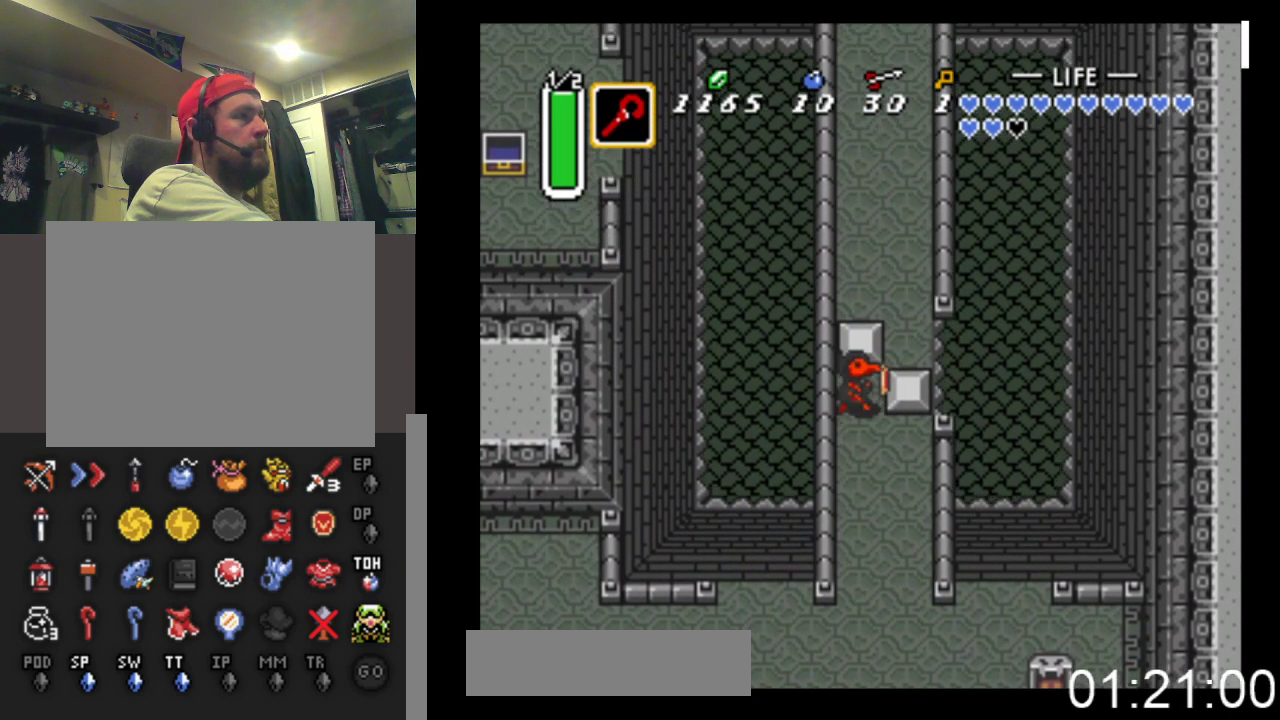
{"buttons": ["DPAD_UP"], "events": [[433, "DPAD_UP", "down"], [500, "DPAD_RIGHT", "up"]]}
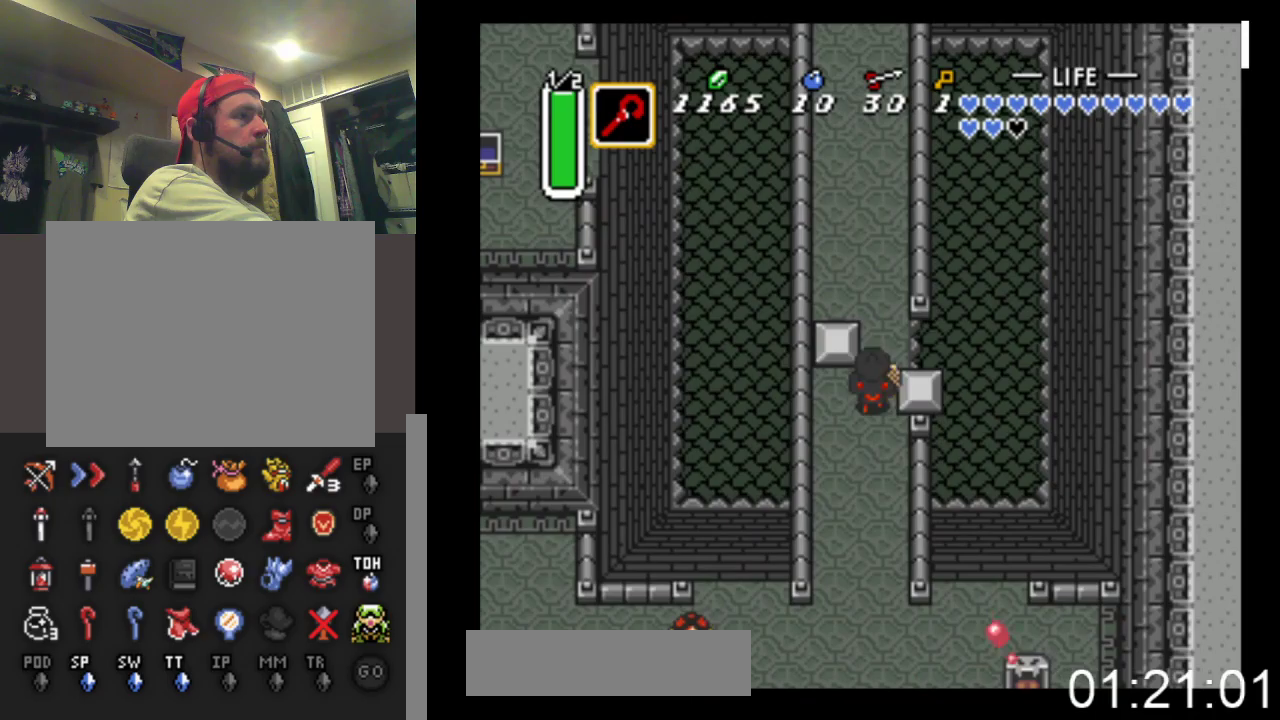
{"buttons": ["B"], "events": [[233, "B", "down"], [367, "DPAD_UP", "up"]]}
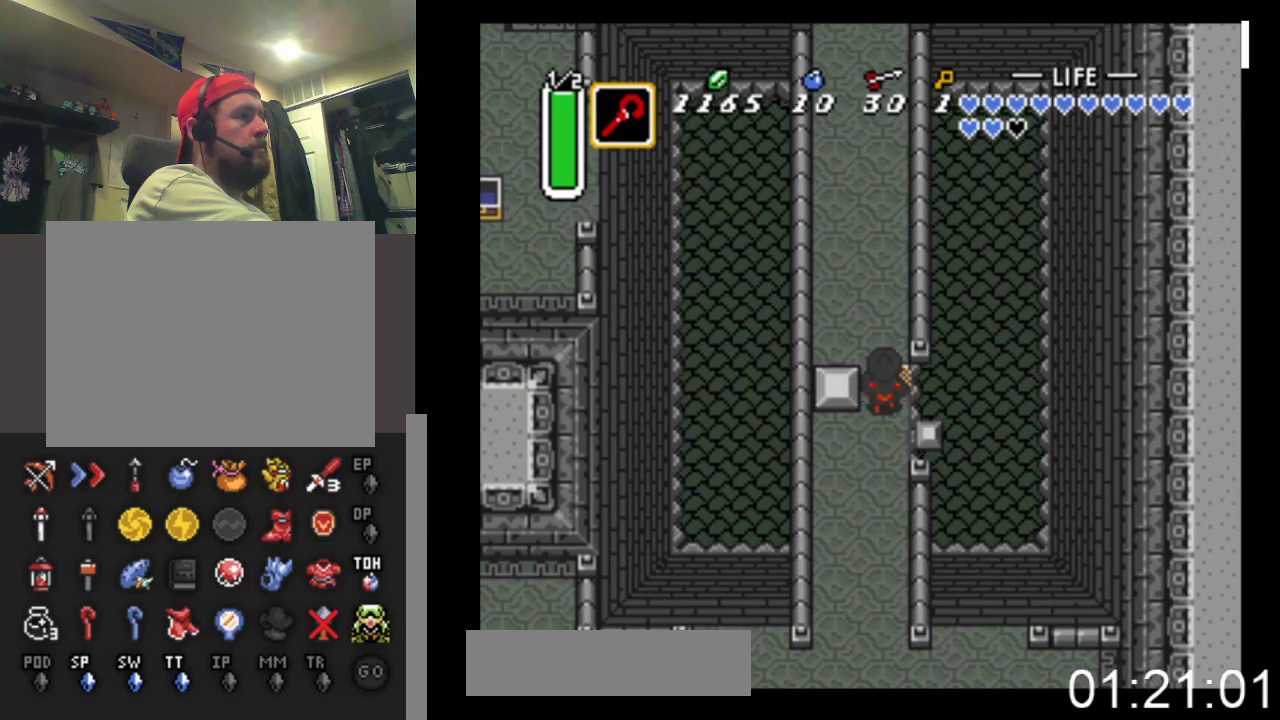
{"buttons": ["B"], "events": []}
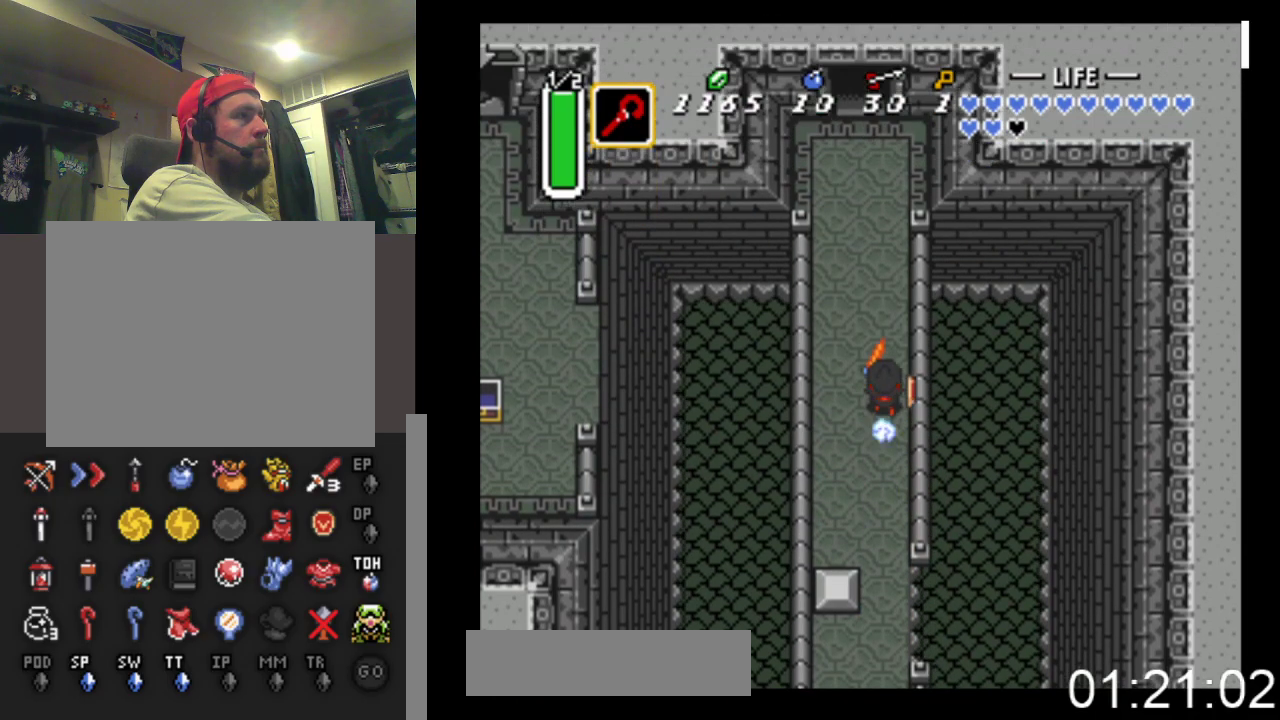
{"buttons": ["B"], "events": []}
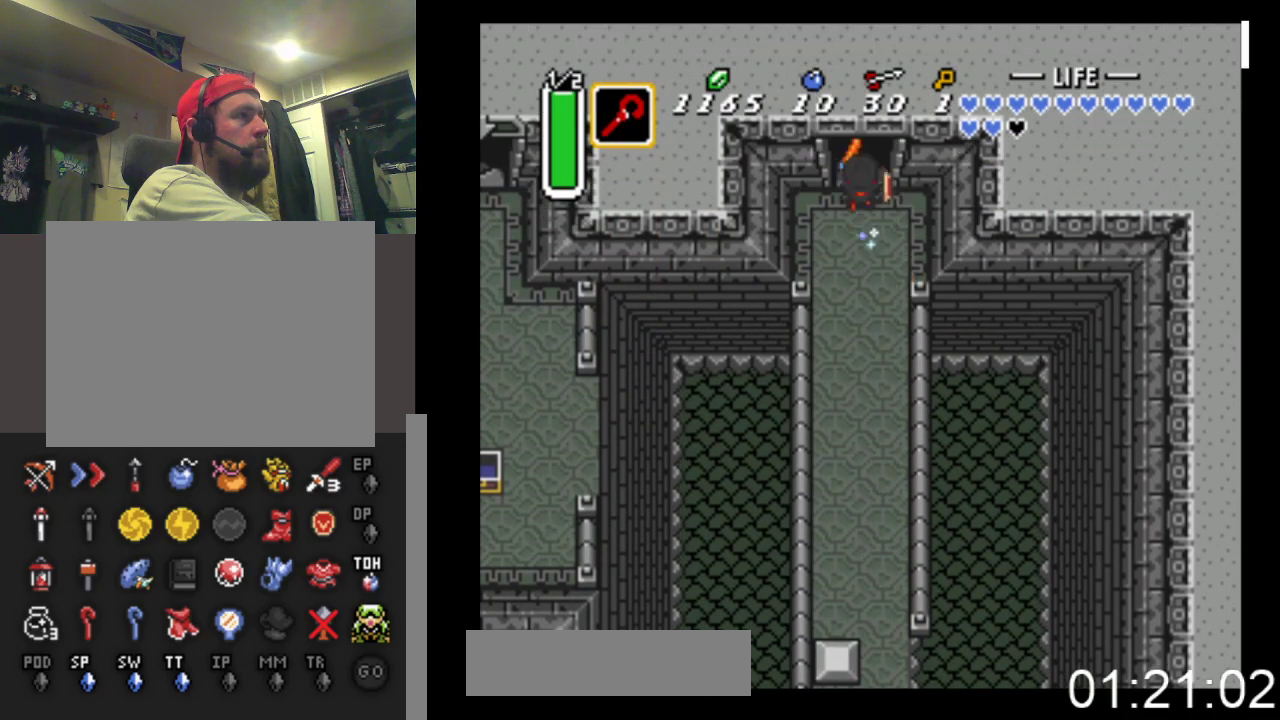
{"buttons": ["B"], "events": []}
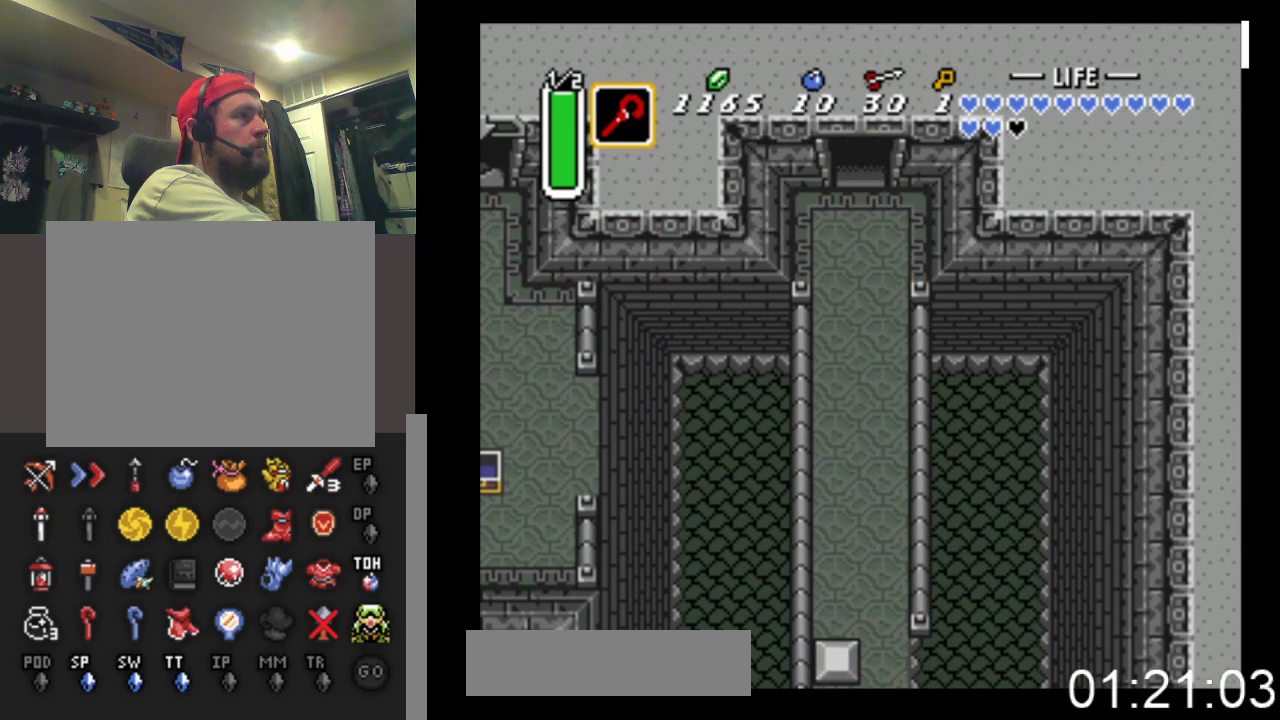
{"buttons": ["DPAD_UP"], "events": [[400, "B", "up"], [400, "DPAD_UP", "down"]]}
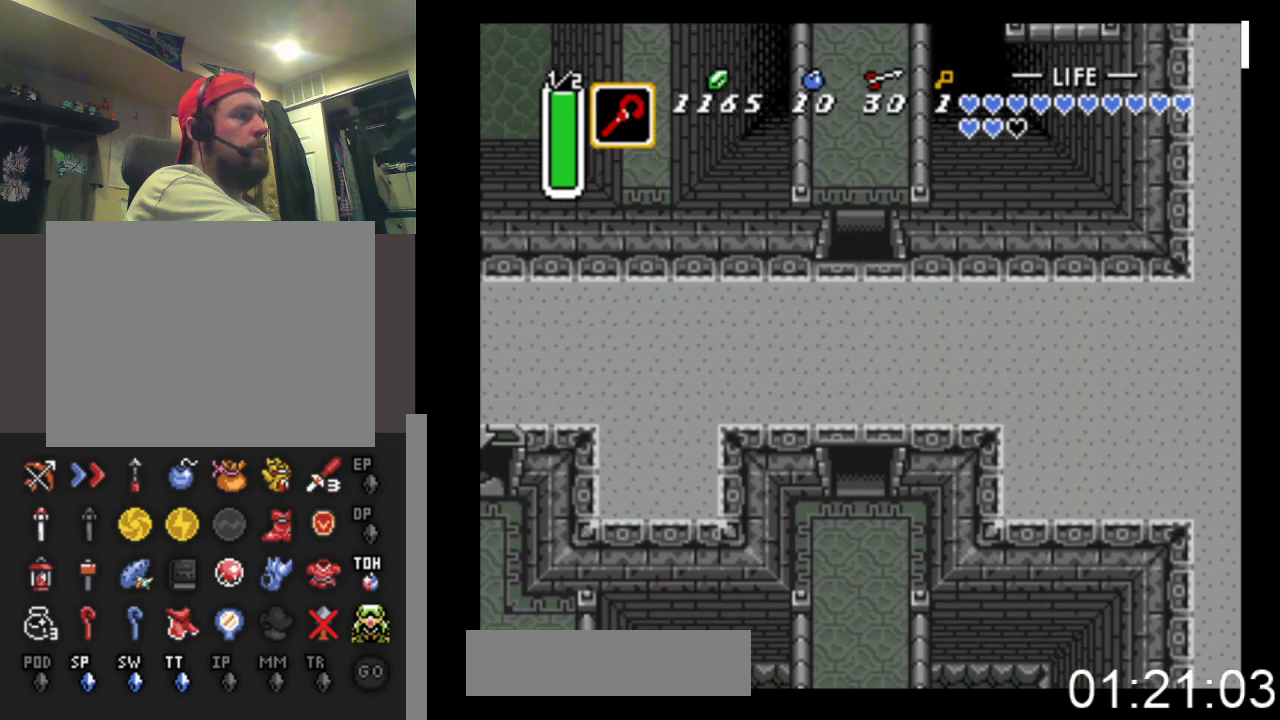
{"buttons": ["DPAD_UP"], "events": []}
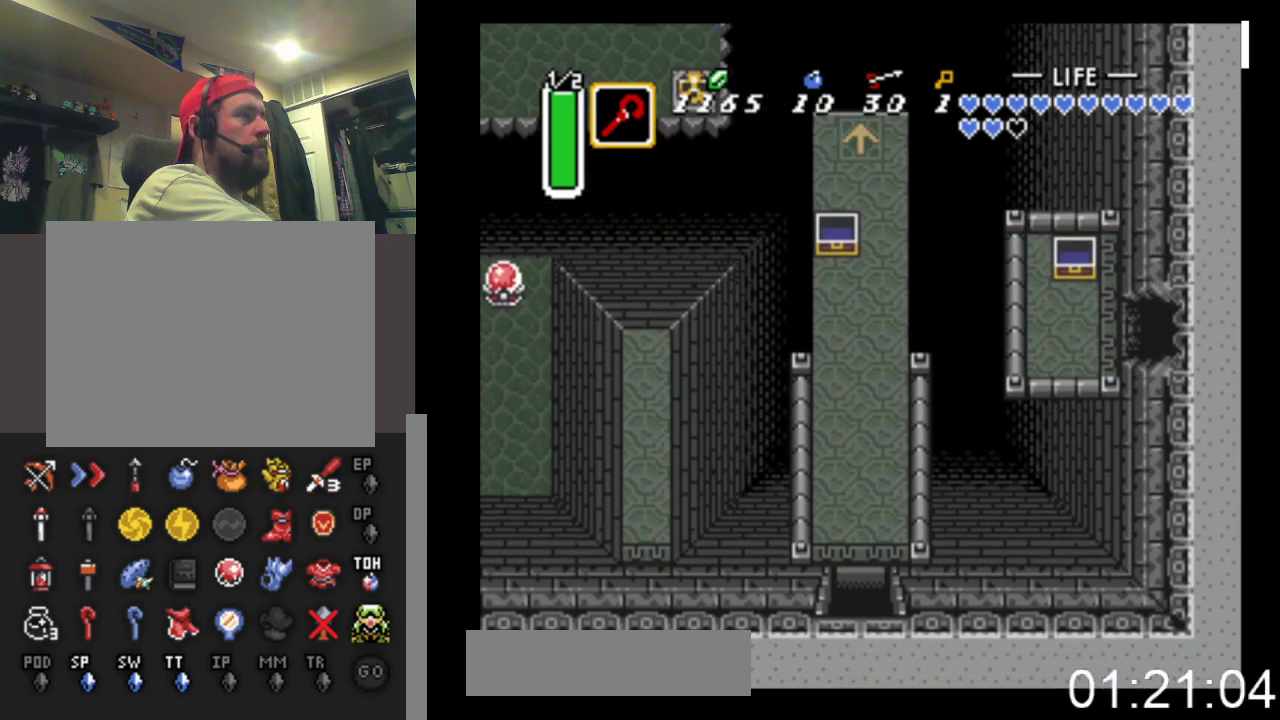
{"buttons": ["DPAD_UP"], "events": []}
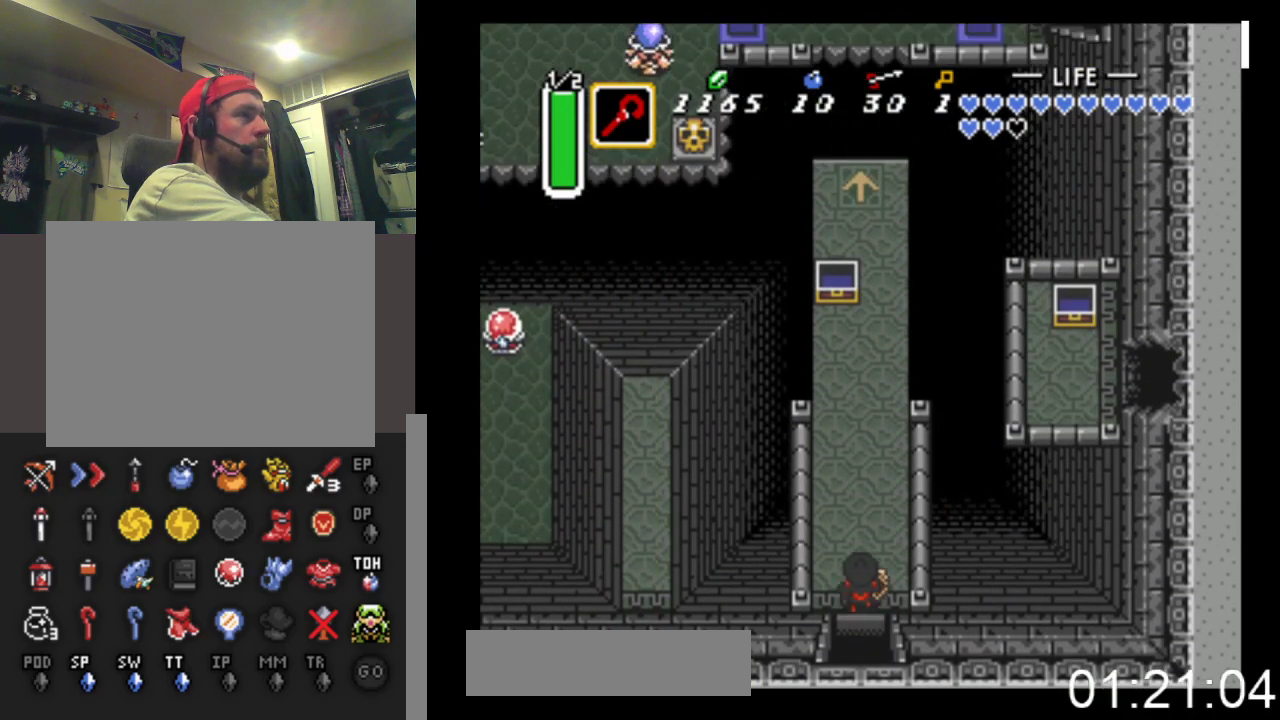
{"buttons": ["DPAD_UP"], "events": [[33, "DPAD_LEFT", "down"], [200, "DPAD_LEFT", "up"]]}
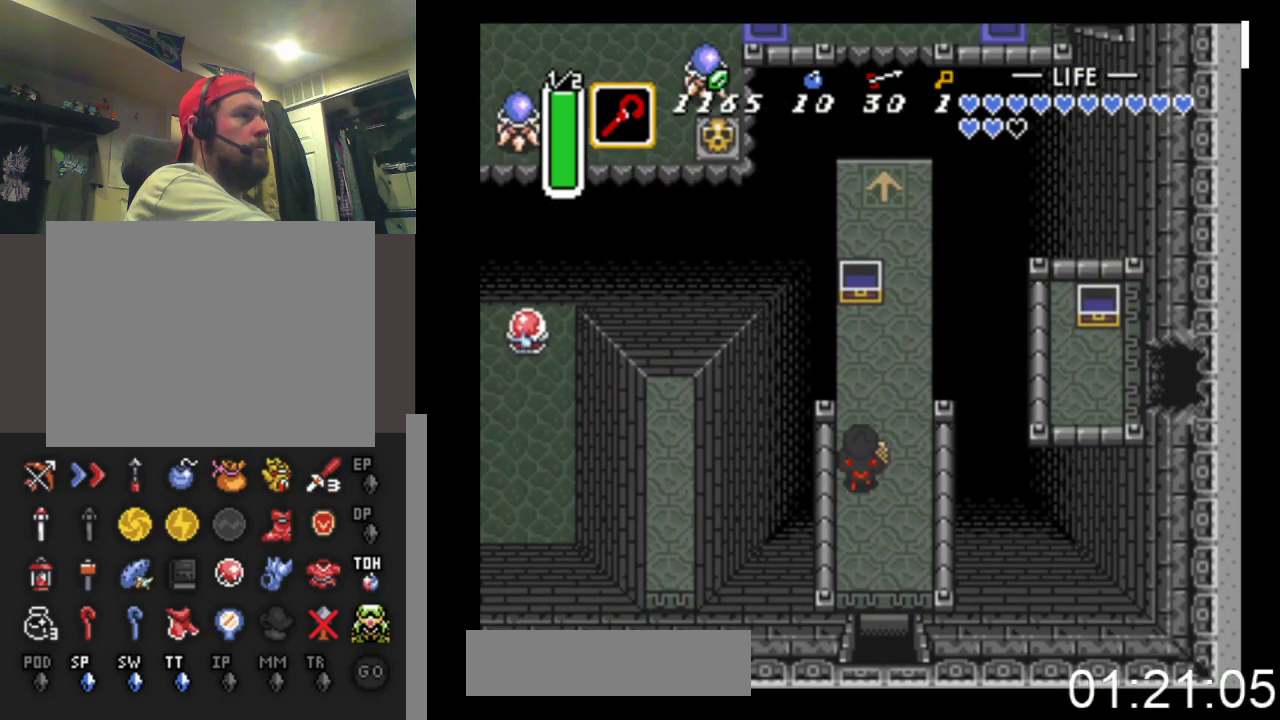
{"buttons": ["X"], "events": [[300, "X", "down"], [367, "DPAD_UP", "up"]]}
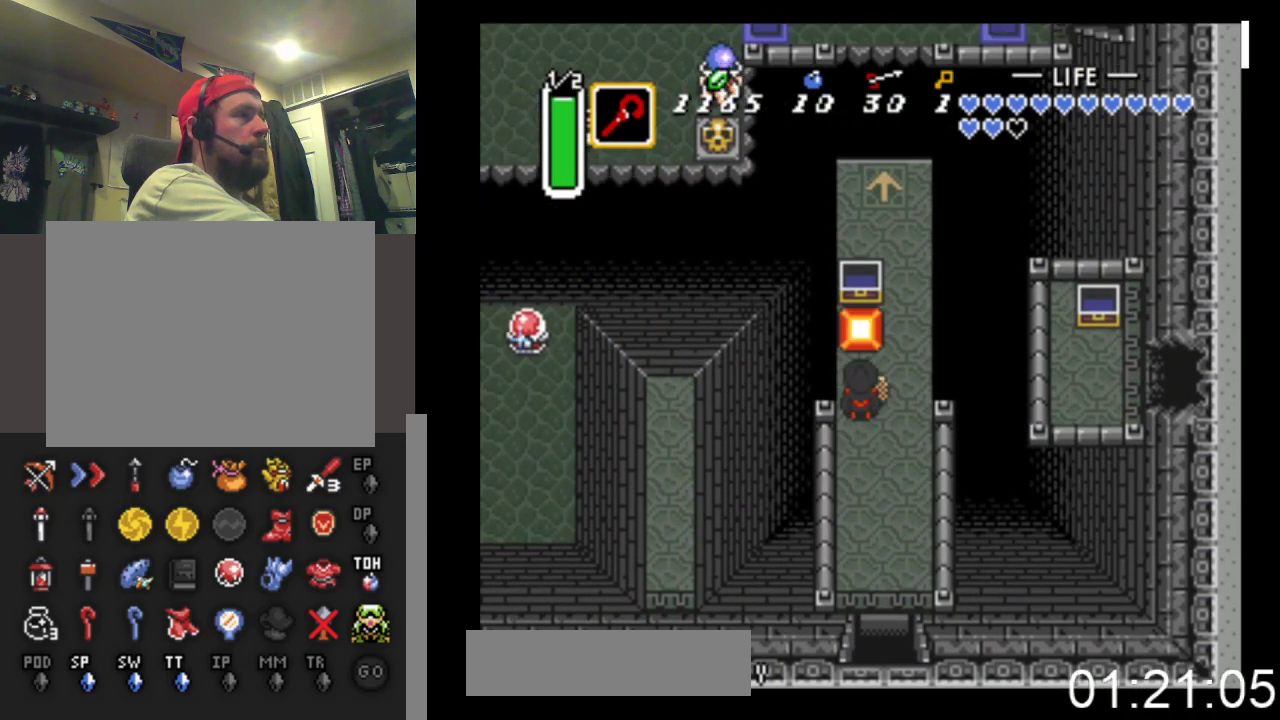
{"buttons": ["DPAD_UP"], "events": [[67, "X", "up"], [333, "DPAD_UP", "down"]]}
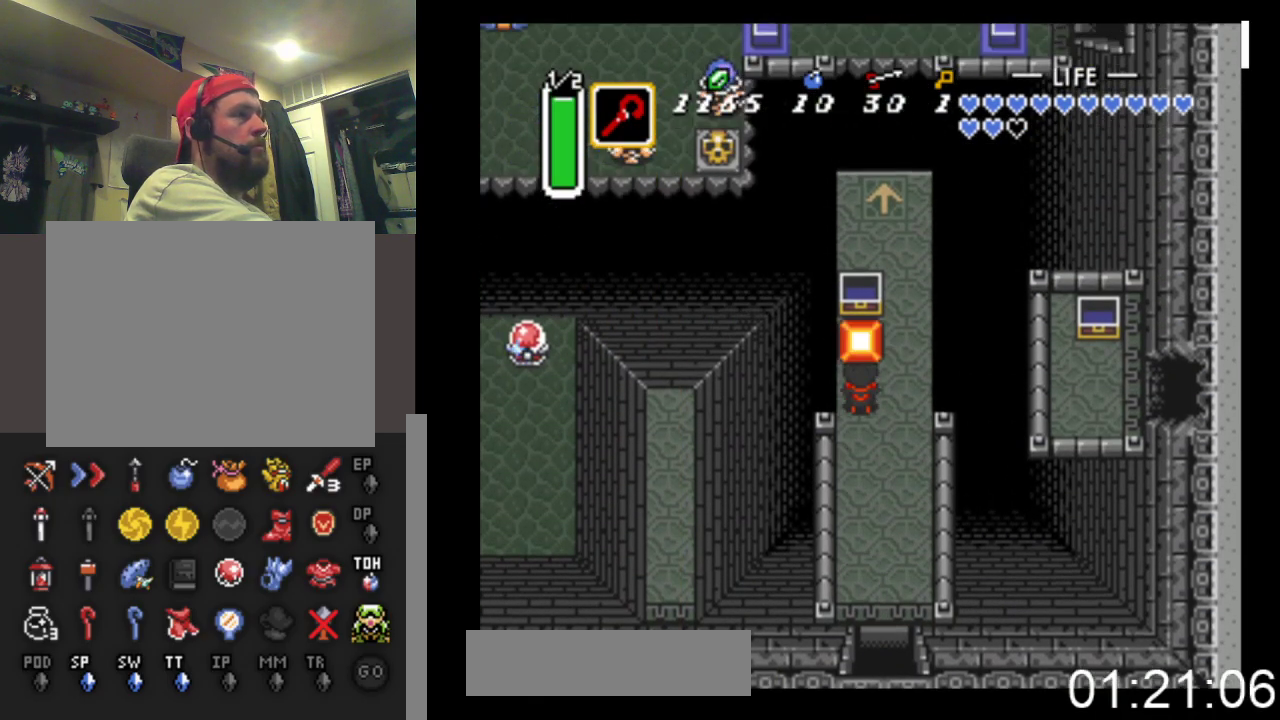
{"buttons": [], "events": [[67, "DPAD_UP", "up"]]}
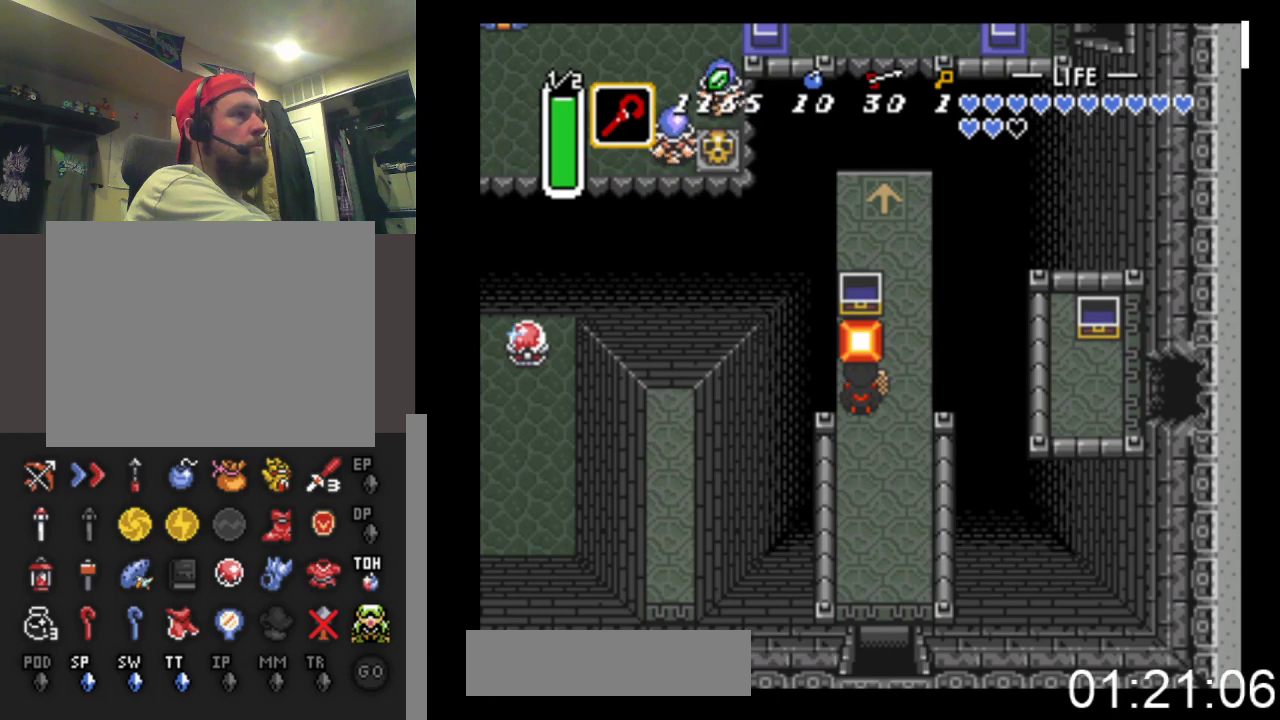
{"buttons": [], "events": [[200, "X", "down"], [400, "X", "up"]]}
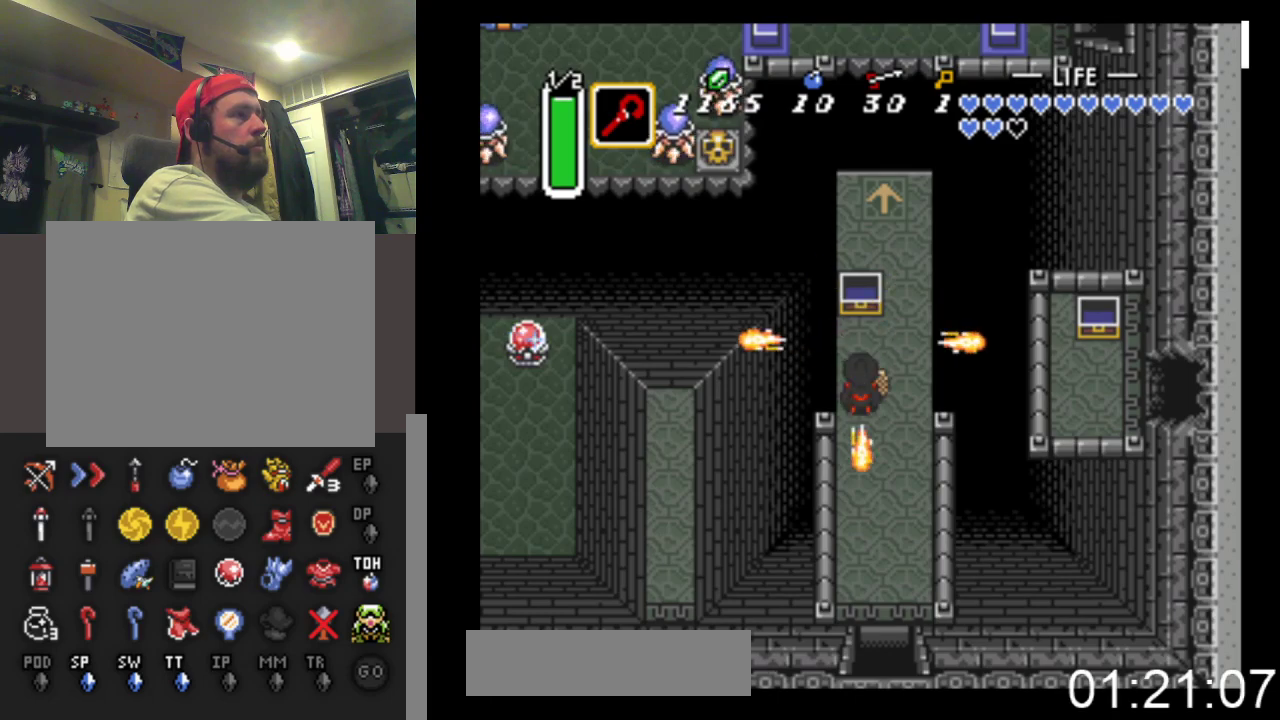
{"buttons": ["DPAD_RIGHT"], "events": [[500, "DPAD_RIGHT", "down"]]}
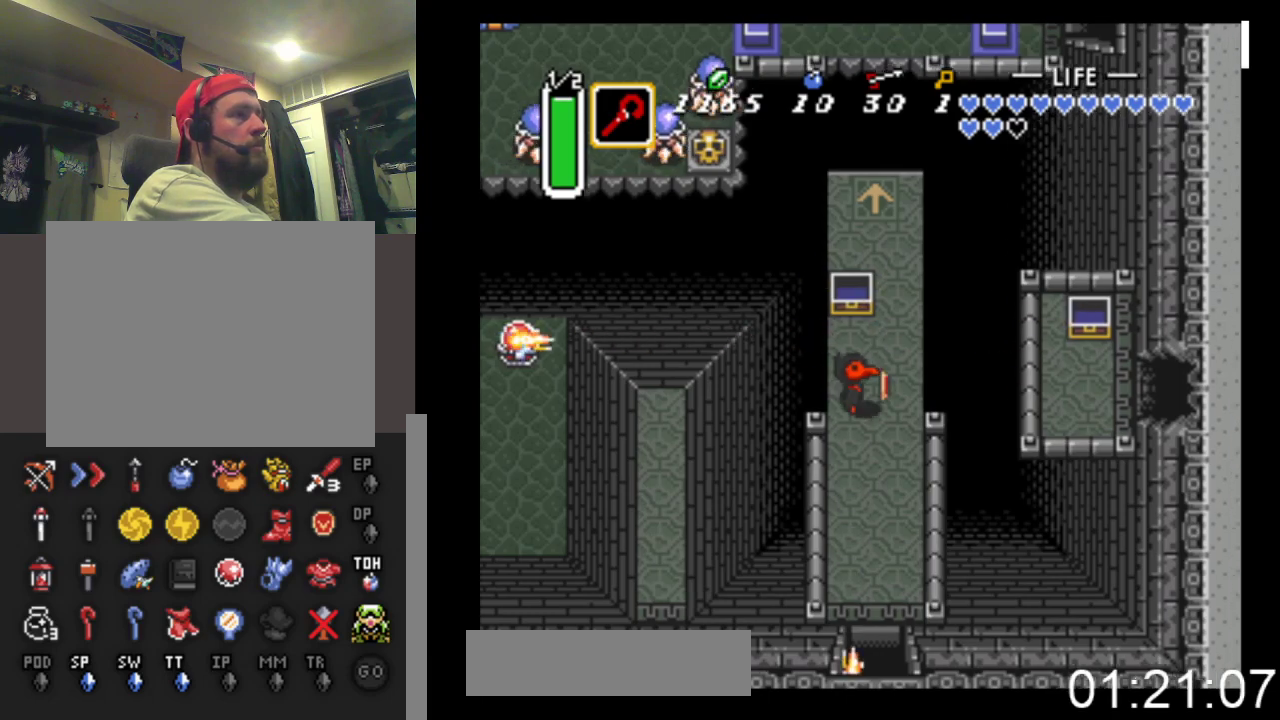
{"buttons": ["DPAD_UP", "DPAD_RIGHT"], "events": [[67, "DPAD_UP", "down"], [233, "DPAD_RIGHT", "up"], [400, "DPAD_RIGHT", "down"], [433, "DPAD_UP", "up"], [467, "DPAD_UP", "down"]]}
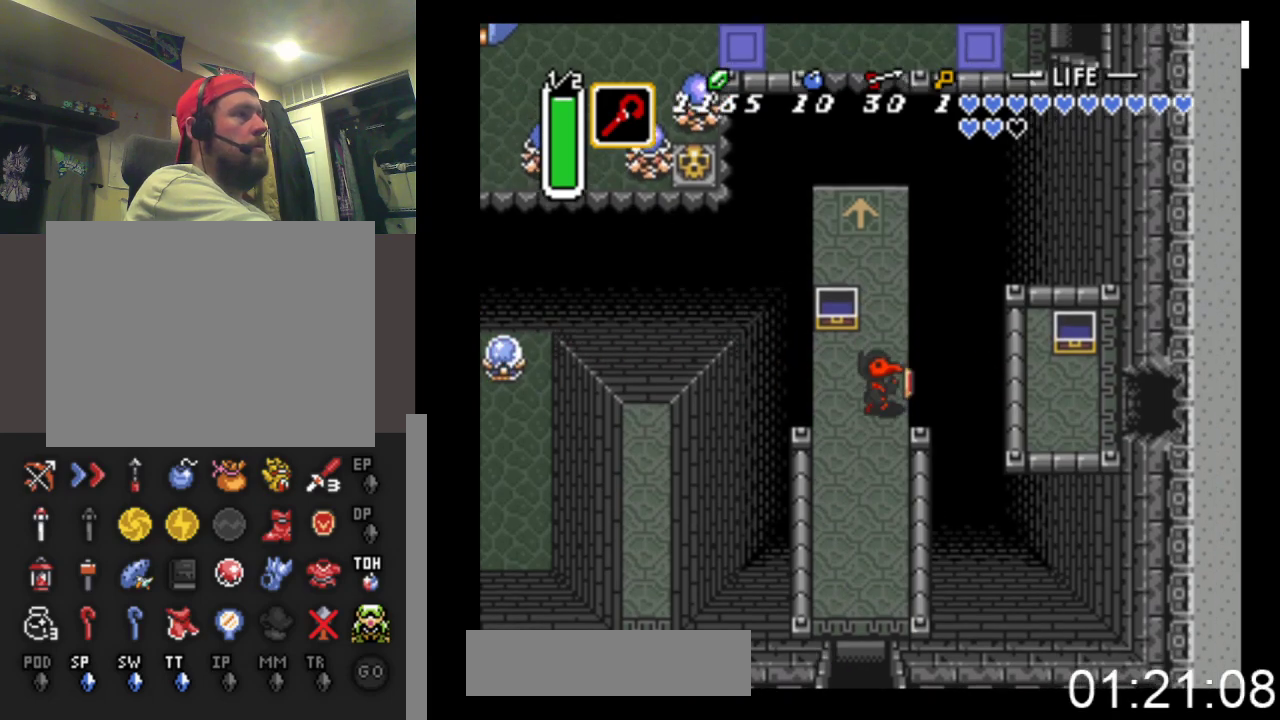
{"buttons": ["B"], "events": [[33, "DPAD_RIGHT", "up"], [200, "B", "down"], [333, "DPAD_UP", "up"]]}